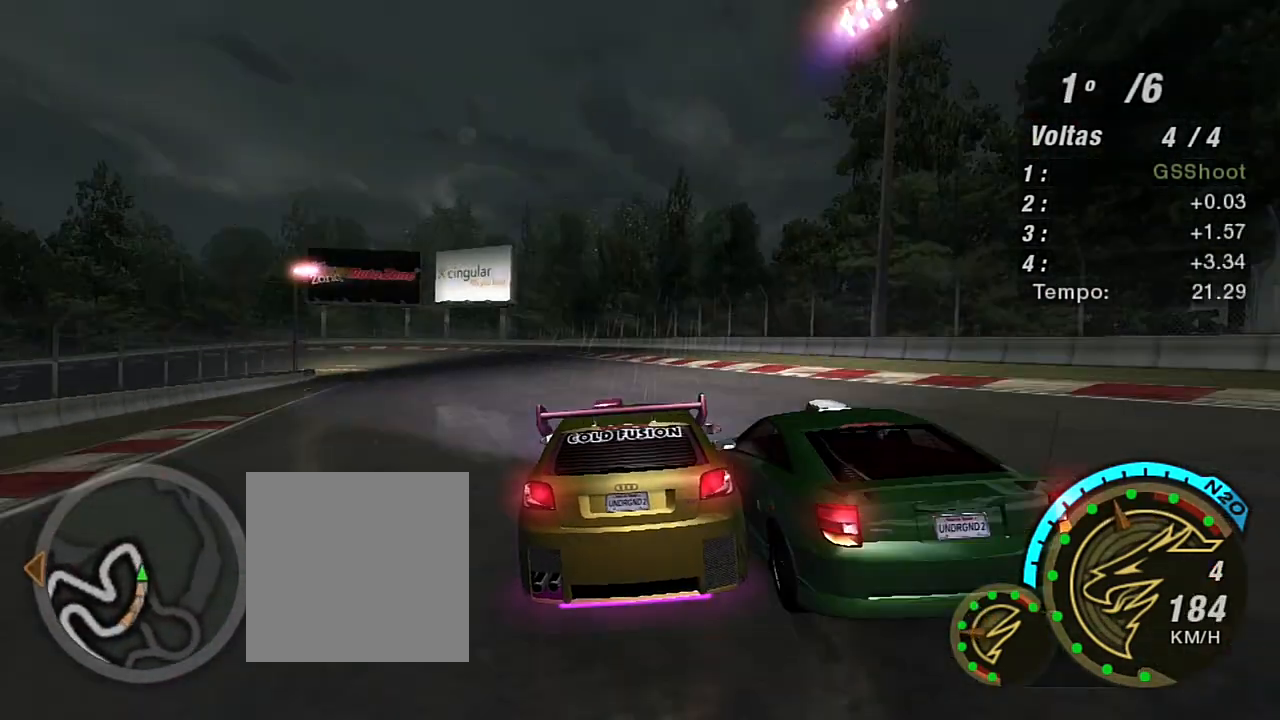
Gameplay with a controller (Xbox layout); each line is a JSON object with the inputs held at the frame after it. "events" lists button and stick changes between this image and that frame as [ms after this image, input, new state], when the widget could be followed in between.
{"buttons": ["L2"], "left_stick": "down-left", "right_stick": "center", "events": [[134, "left_stick", "center"], [401, "L2", "down"], [401, "left_stick", "down-left"]]}
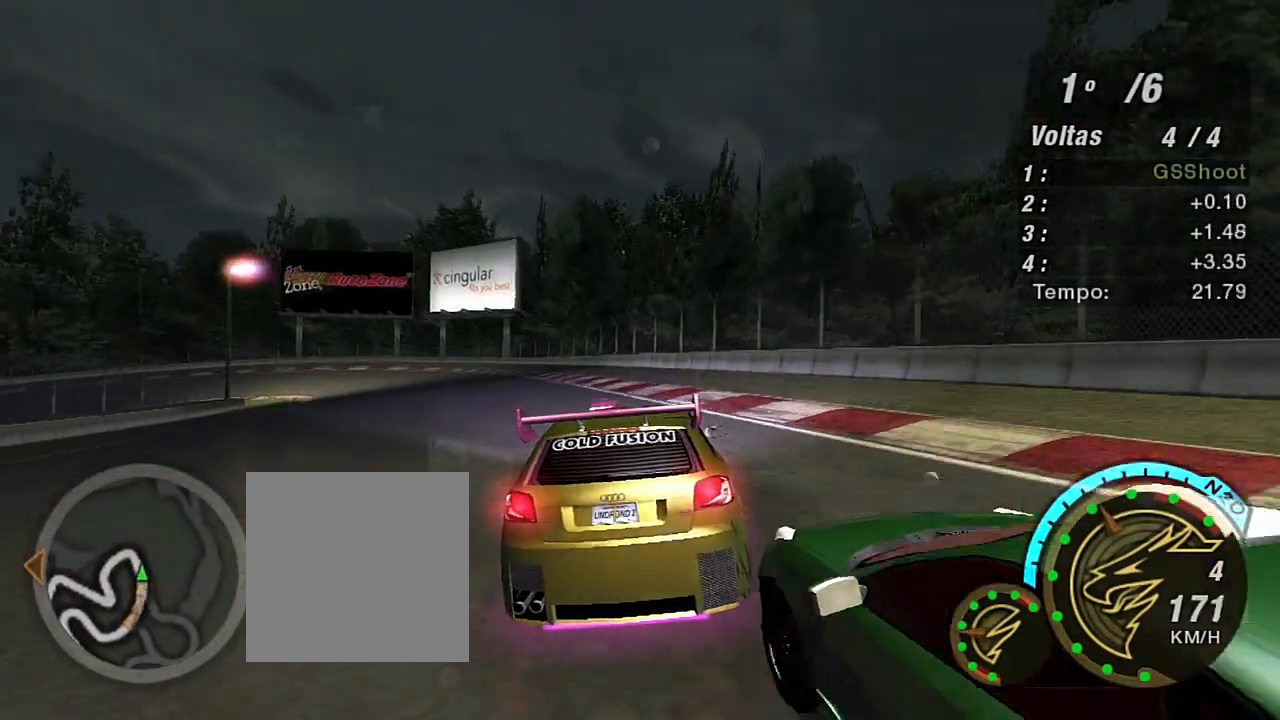
{"buttons": ["L2"], "left_stick": "down-left", "right_stick": "center", "events": []}
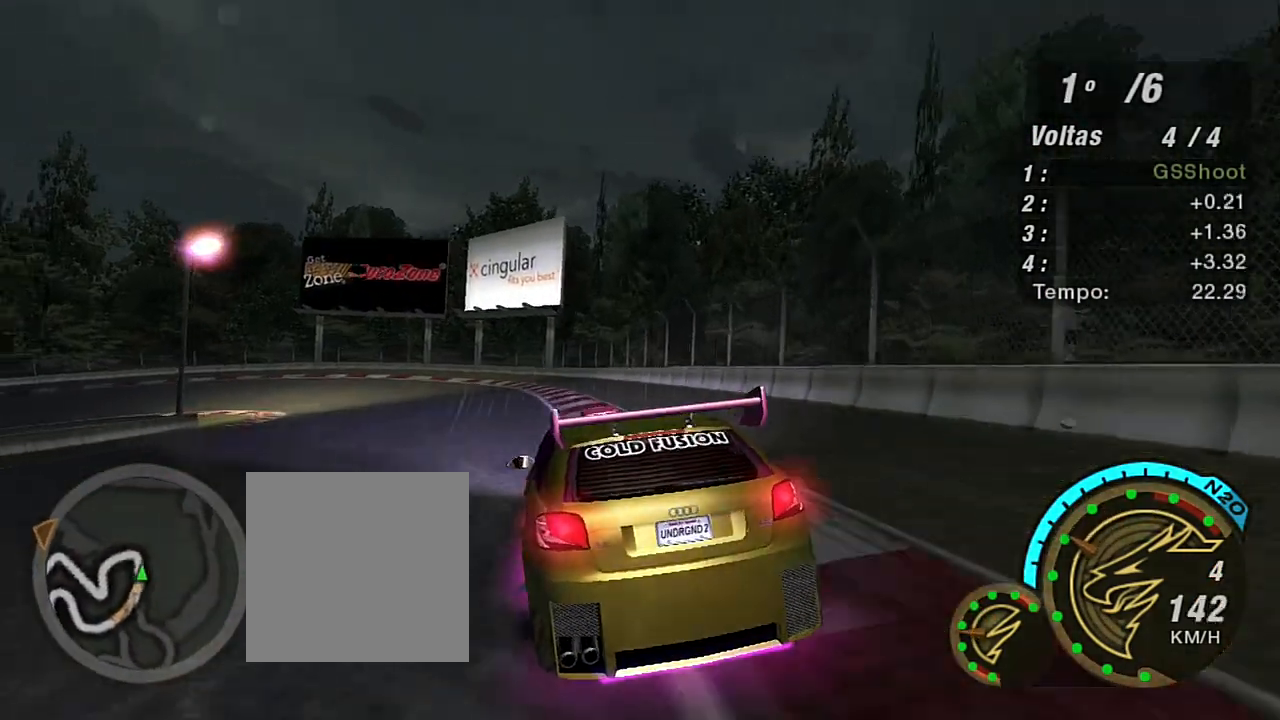
{"buttons": ["R2"], "left_stick": "up-right", "right_stick": "center", "events": [[67, "L2", "up"], [134, "L1", "down"], [234, "L1", "up"], [267, "left_stick", "center"], [300, "R2", "down"], [334, "left_stick", "right"], [401, "left_stick", "up-right"]]}
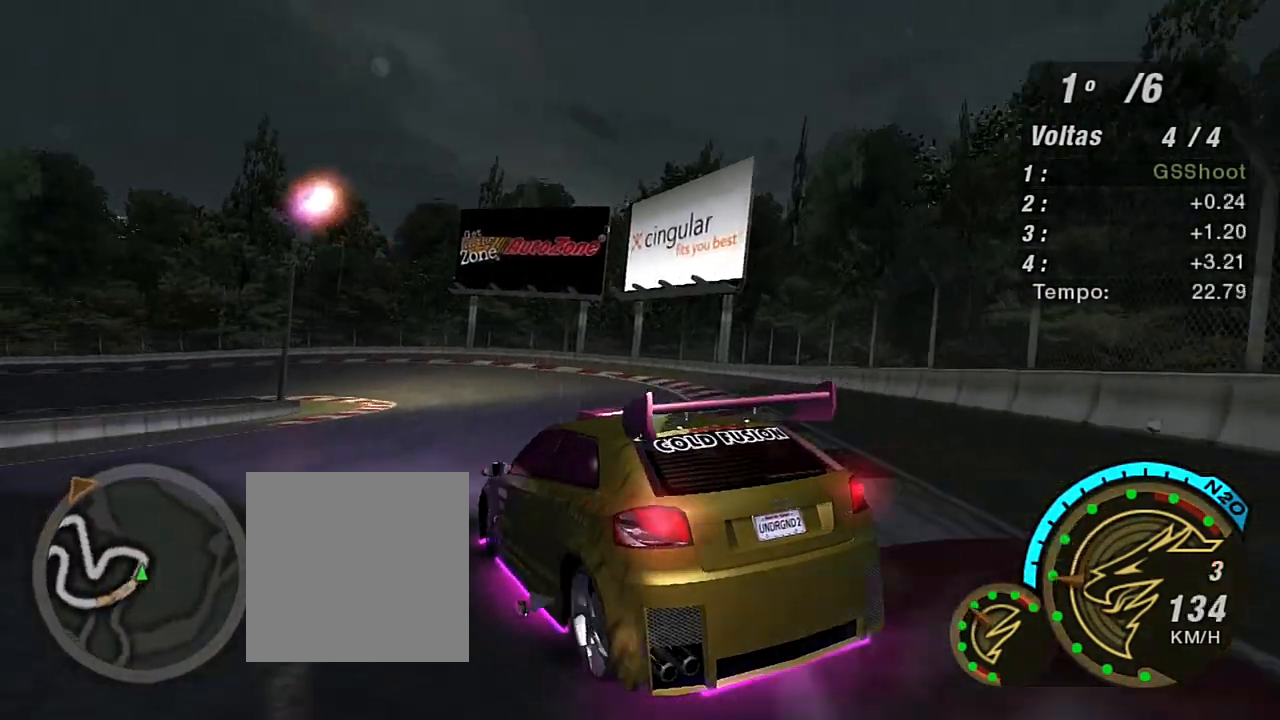
{"buttons": ["R2"], "left_stick": "left", "right_stick": "center", "events": [[300, "R2", "up"], [367, "R2", "down"], [367, "left_stick", "left"]]}
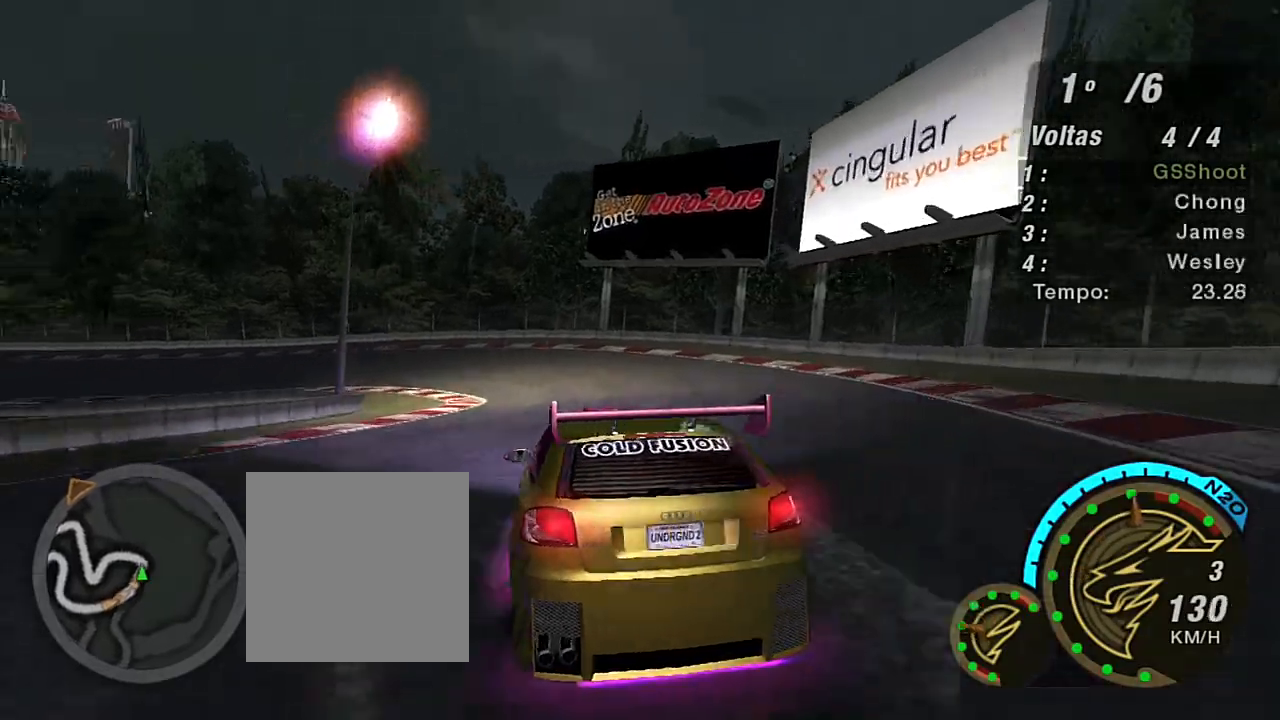
{"buttons": [], "left_stick": "left", "right_stick": "center", "events": [[234, "left_stick", "up"], [334, "left_stick", "left"], [401, "R2", "up"]]}
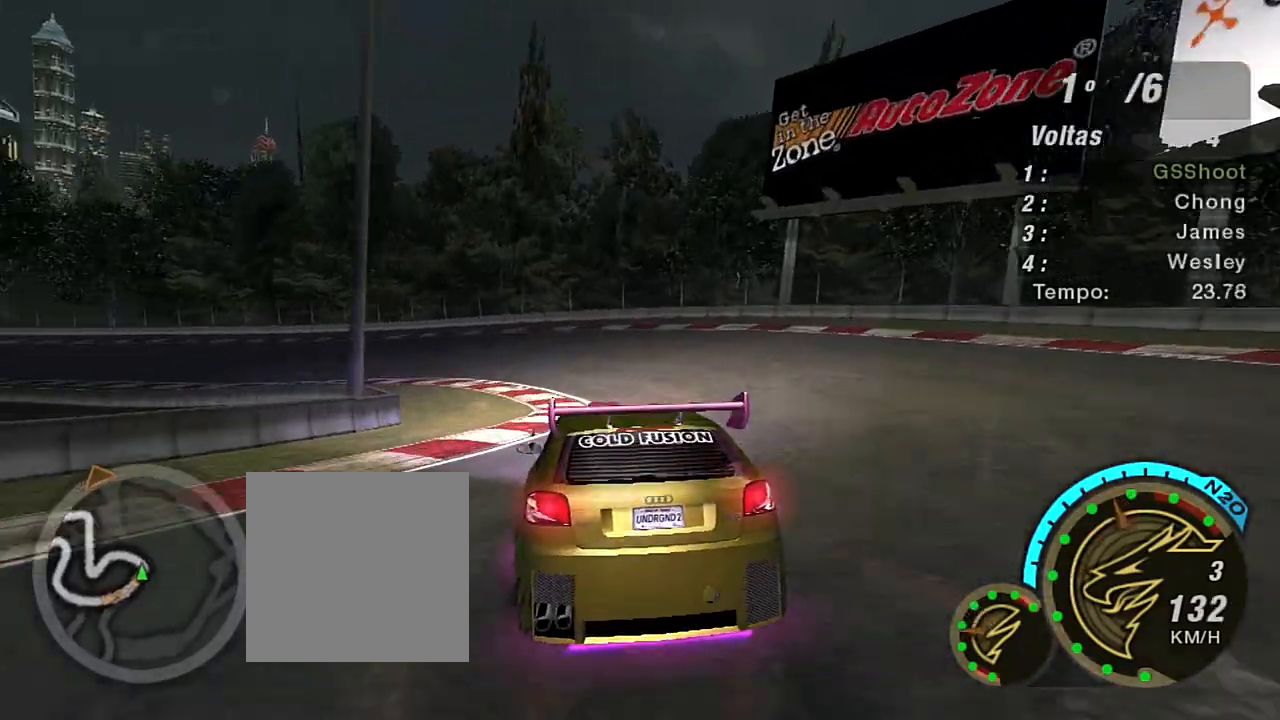
{"buttons": ["R2"], "left_stick": "left", "right_stick": "center", "events": [[300, "R2", "down"]]}
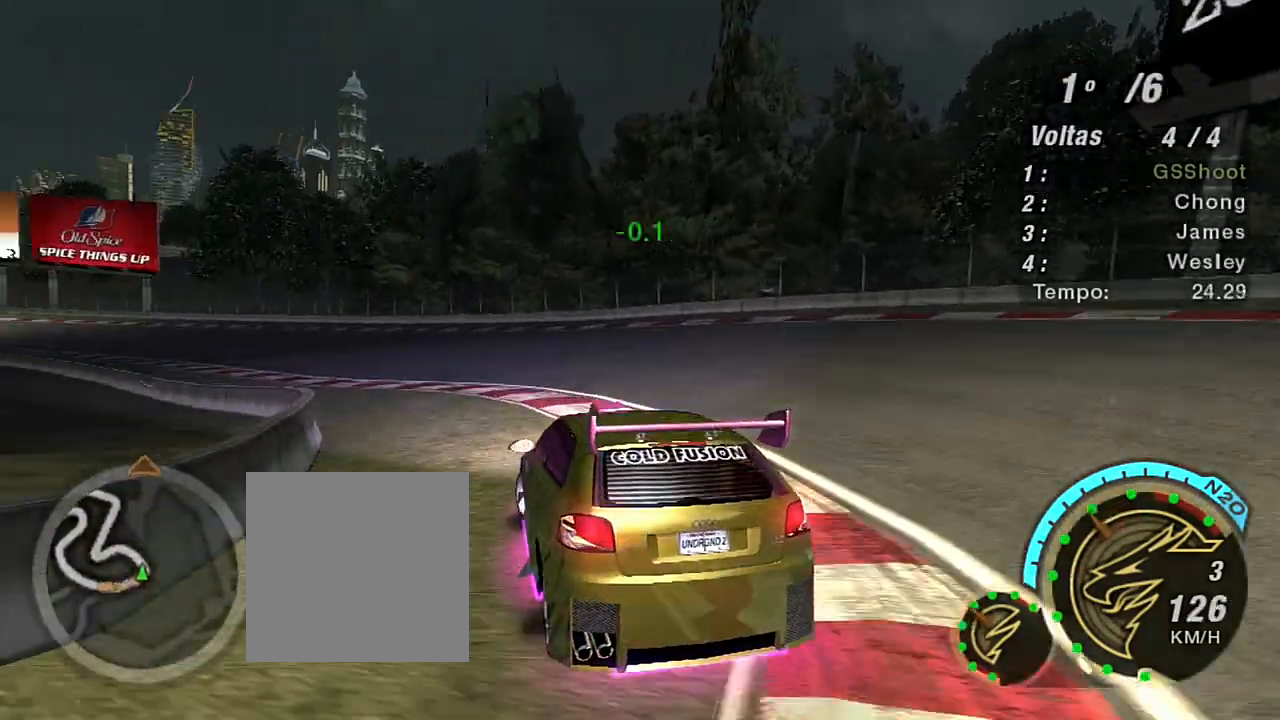
{"buttons": ["R2"], "left_stick": "up-left", "right_stick": "center", "events": [[300, "left_stick", "up-left"]]}
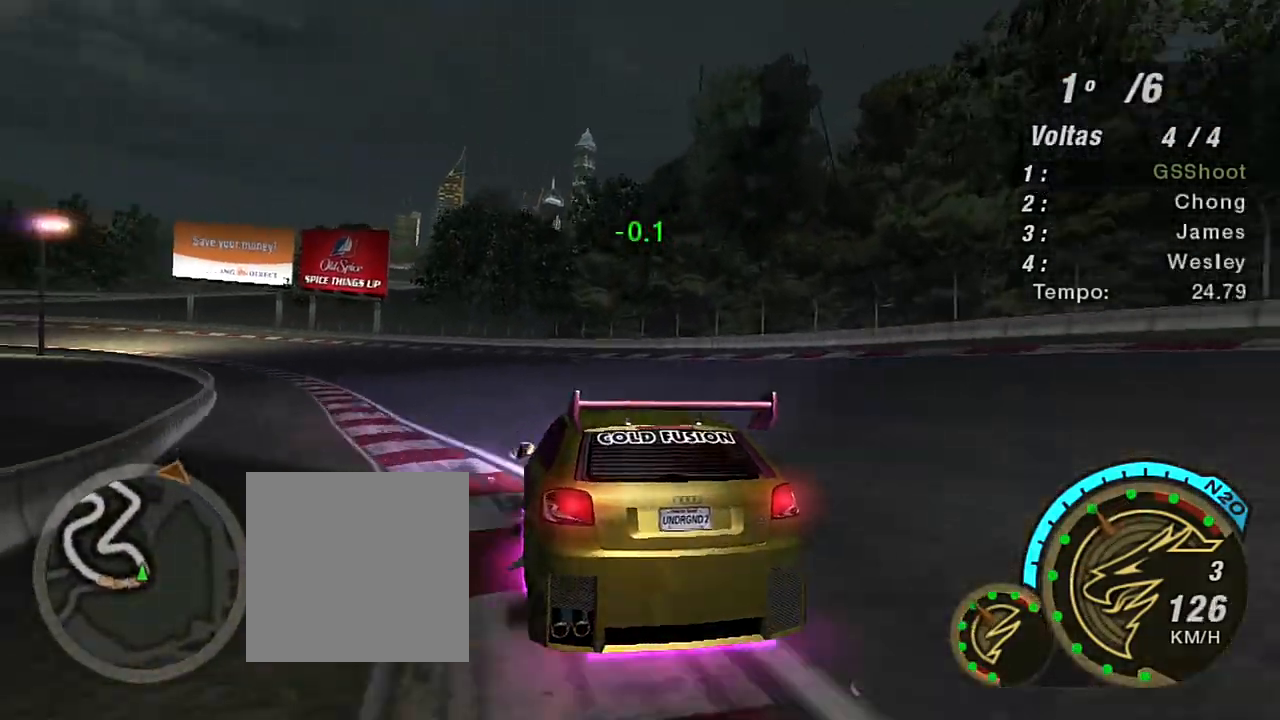
{"buttons": ["R2", "R3"], "left_stick": "left", "right_stick": "center", "events": [[133, "left_stick", "center"], [267, "R3", "down"], [433, "left_stick", "left"]]}
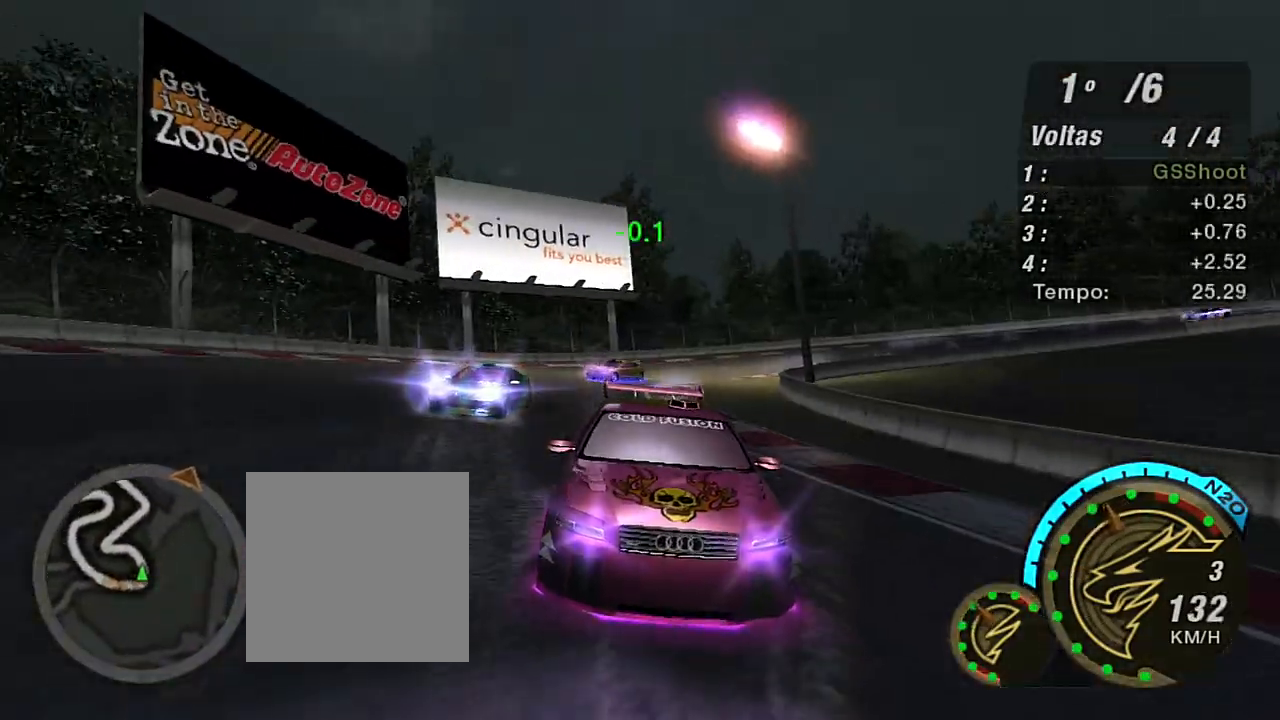
{"buttons": ["R2"], "left_stick": "left", "right_stick": "center", "events": [[100, "left_stick", "center"], [467, "R3", "up"], [467, "left_stick", "left"]]}
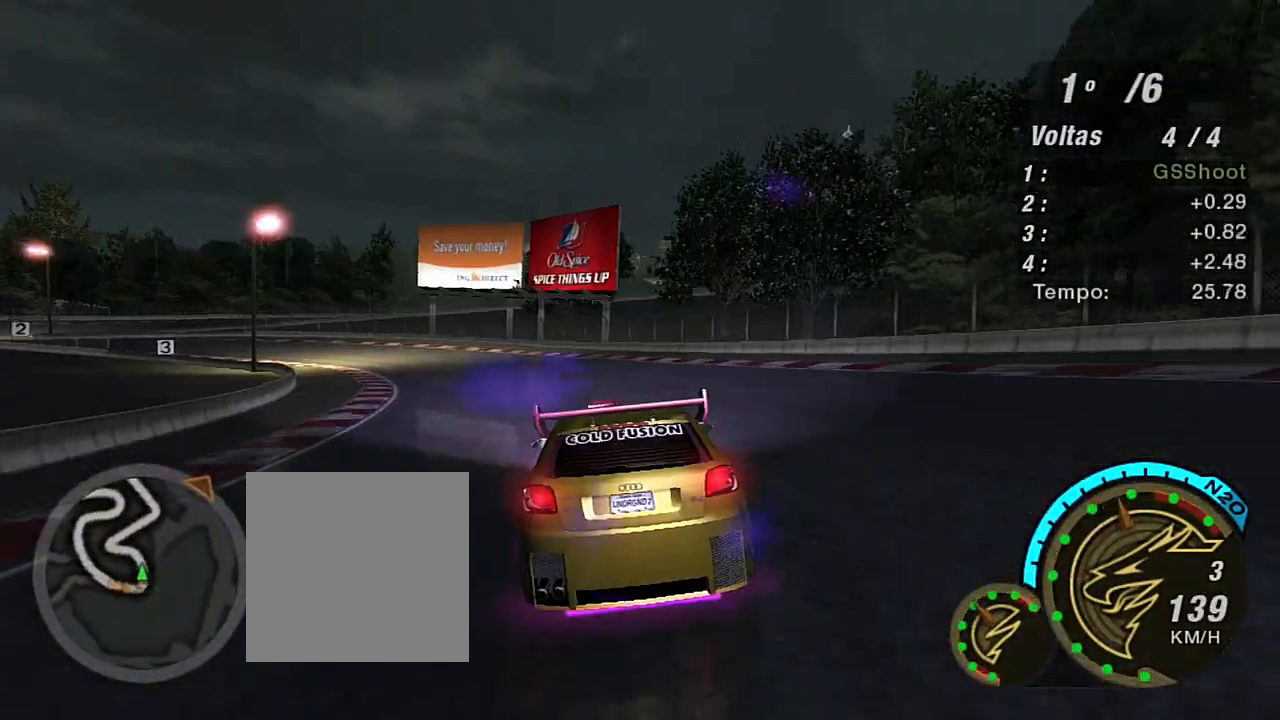
{"buttons": ["R2"], "left_stick": "left", "right_stick": "center", "events": [[300, "left_stick", "up-left"], [400, "left_stick", "left"]]}
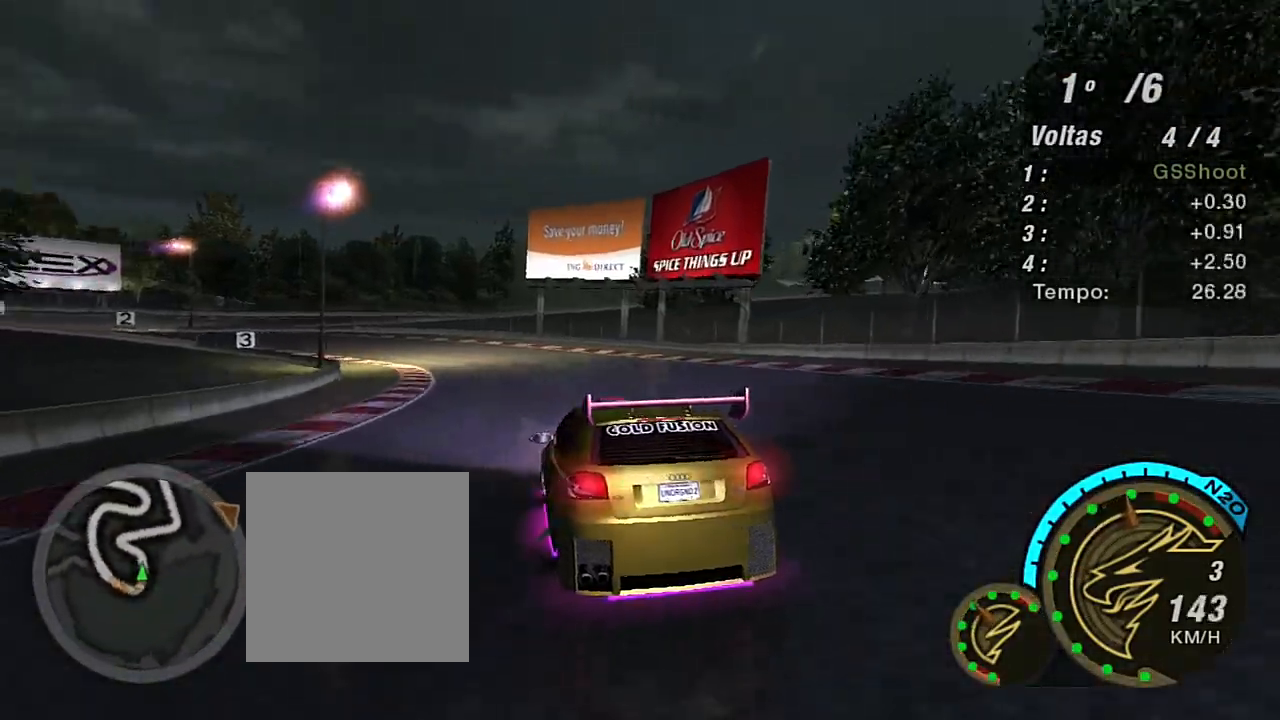
{"buttons": ["R2"], "left_stick": "up", "right_stick": "center", "events": [[67, "left_stick", "center"], [200, "left_stick", "up-right"], [334, "left_stick", "up"]]}
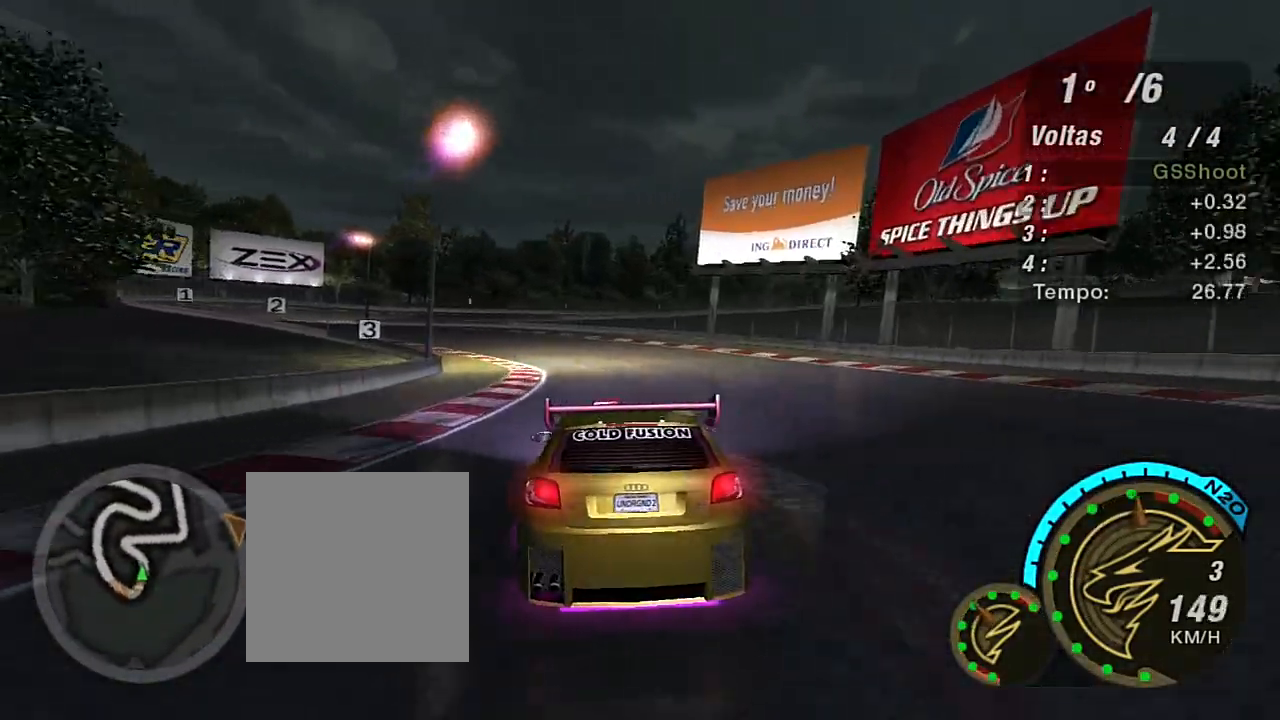
{"buttons": ["R2"], "left_stick": "down-left", "right_stick": "center", "events": [[33, "left_stick", "center"], [200, "left_stick", "left"], [467, "left_stick", "down-left"]]}
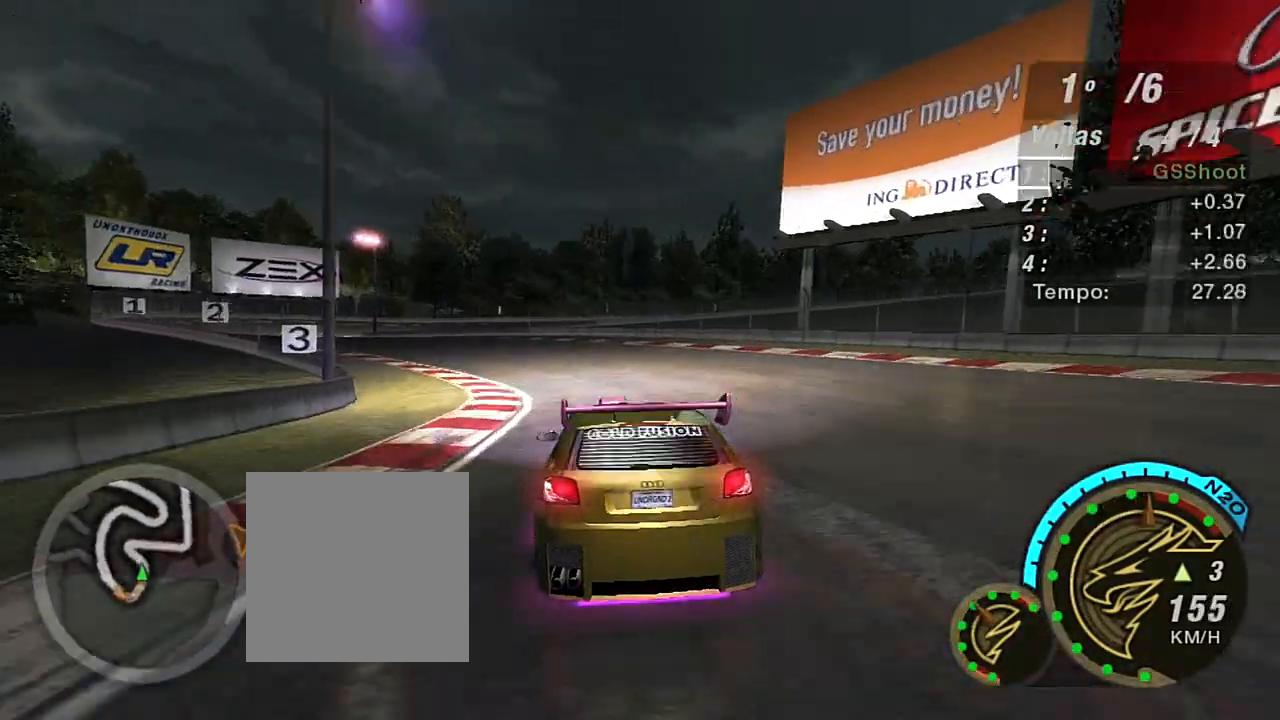
{"buttons": ["R2"], "left_stick": "down-left", "right_stick": "center", "events": []}
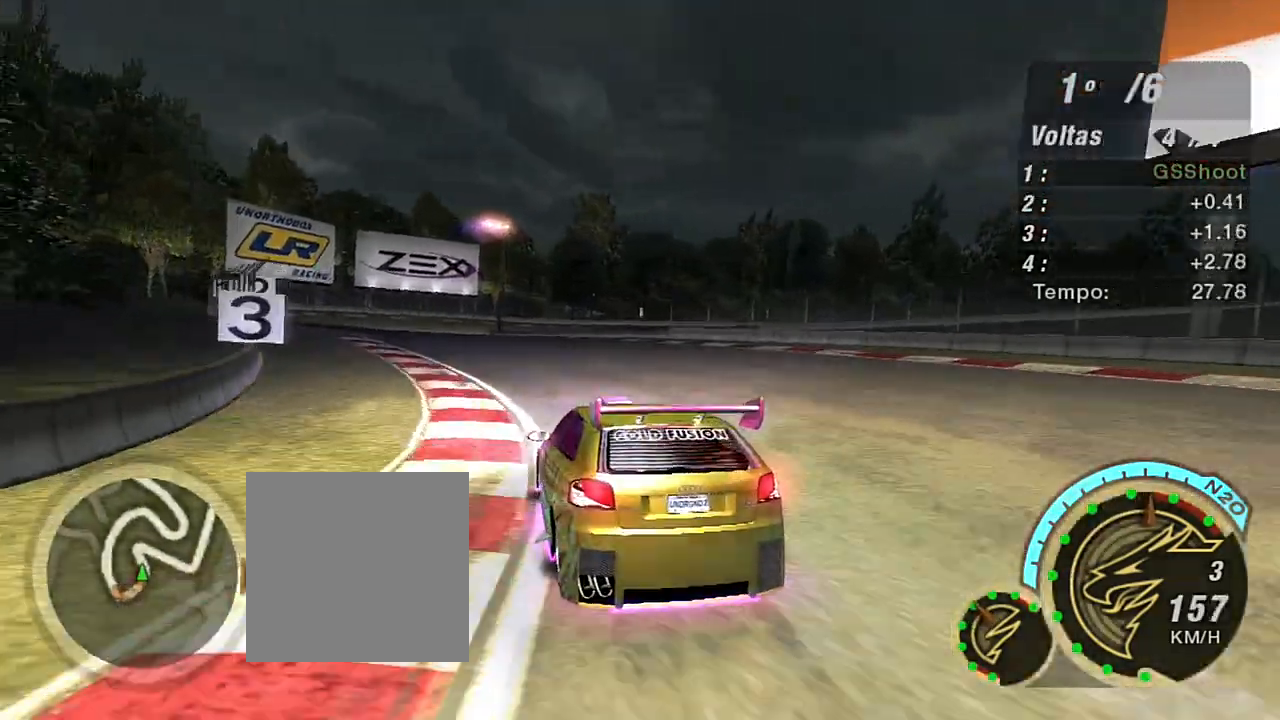
{"buttons": ["R2"], "left_stick": "center", "right_stick": "center", "events": [[433, "left_stick", "center"]]}
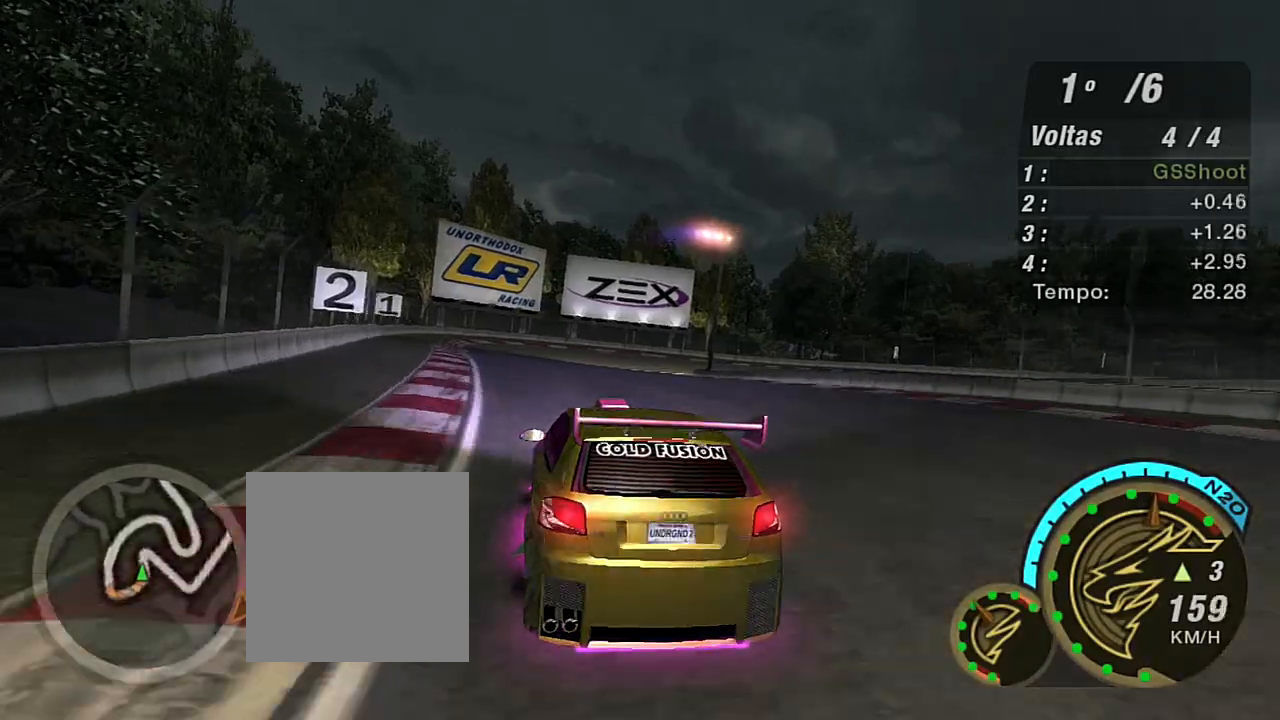
{"buttons": ["L2"], "left_stick": "center", "right_stick": "center", "events": [[134, "R2", "up"], [200, "L2", "down"]]}
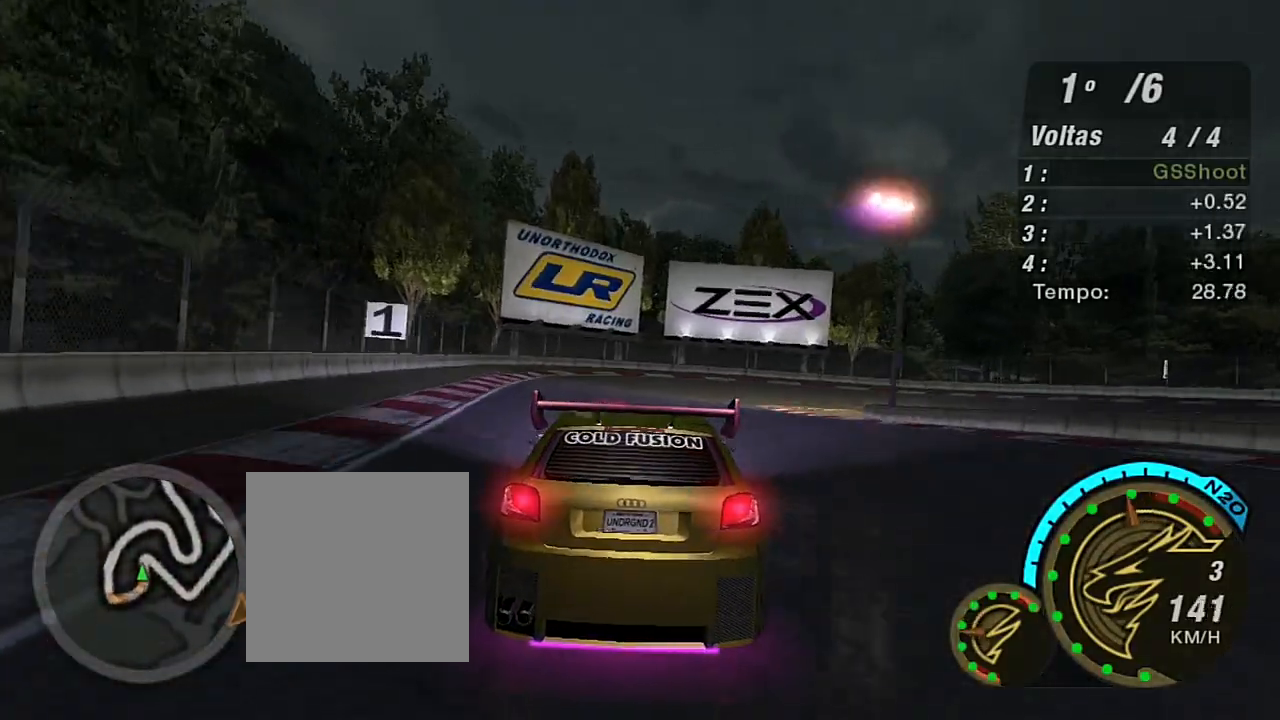
{"buttons": [], "left_stick": "up-right", "right_stick": "center", "events": [[33, "left_stick", "up-left"], [166, "left_stick", "center"], [233, "left_stick", "up-right"], [433, "L2", "up"]]}
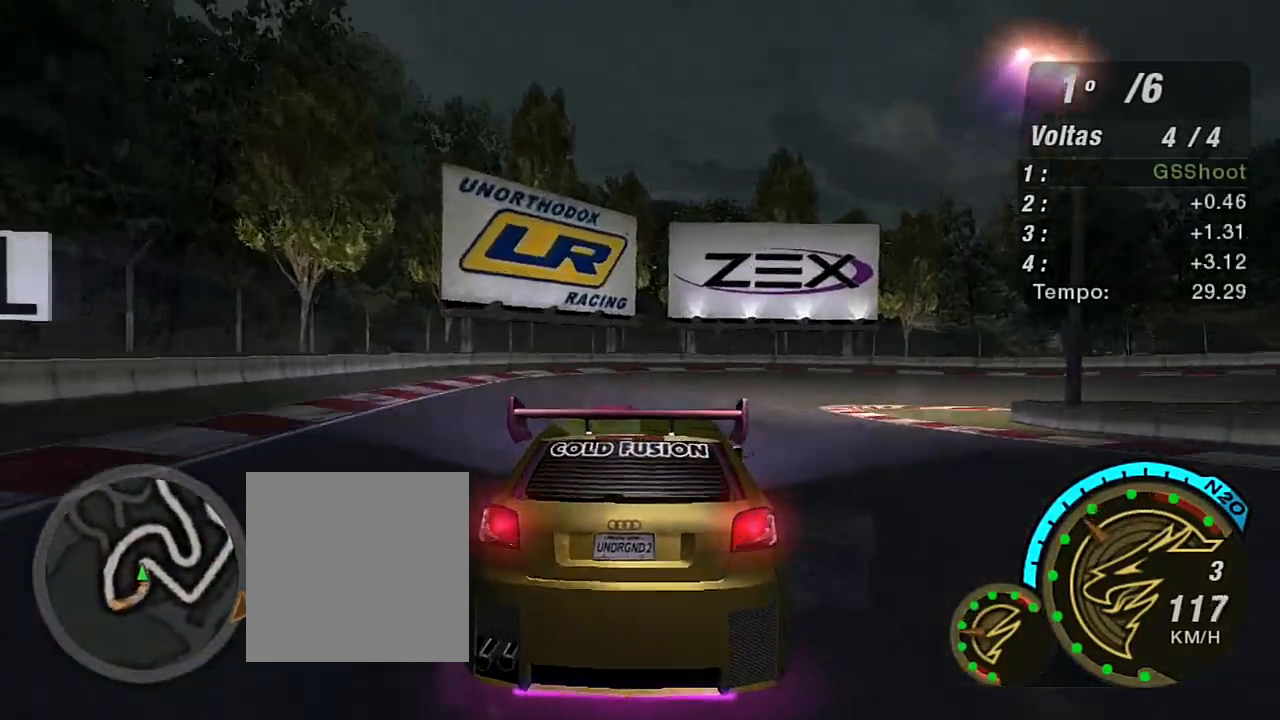
{"buttons": [], "left_stick": "right", "right_stick": "center", "events": [[134, "L1", "down"], [267, "L1", "up"], [334, "left_stick", "right"]]}
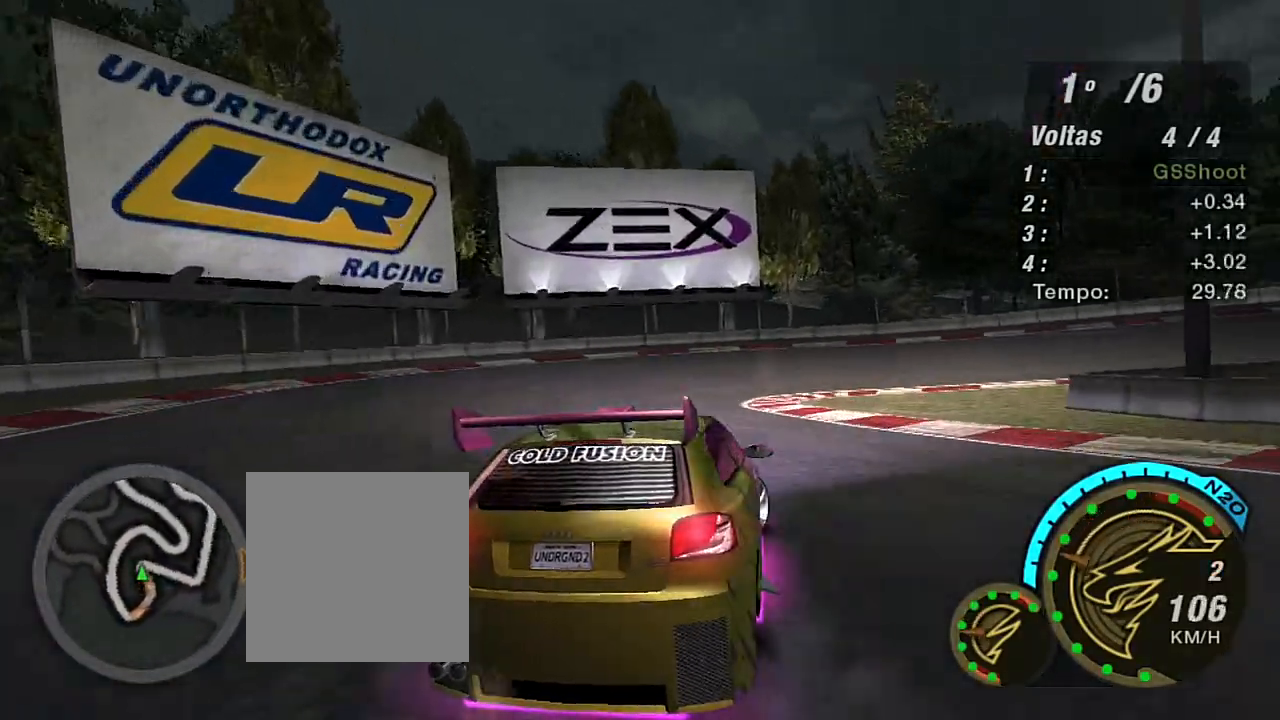
{"buttons": ["L1"], "left_stick": "right", "right_stick": "center", "events": [[433, "L1", "down"]]}
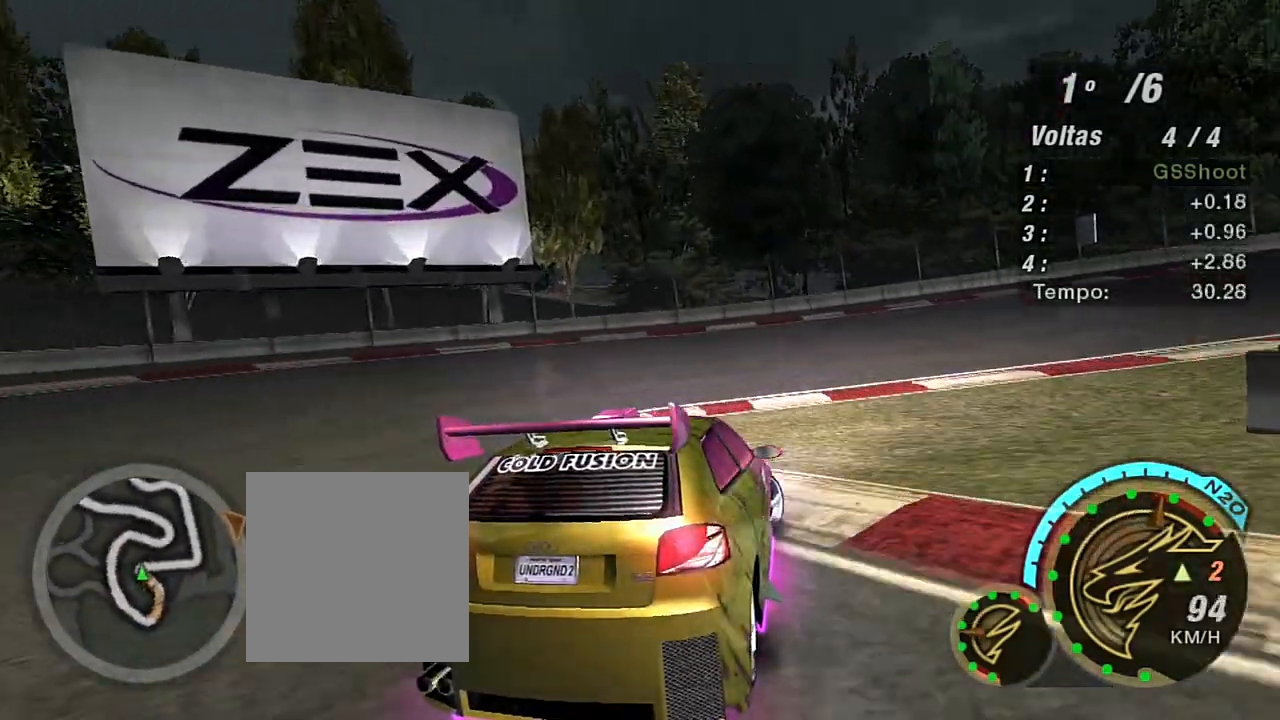
{"buttons": ["R2"], "left_stick": "right", "right_stick": "center", "events": [[34, "L1", "up"], [401, "R2", "down"]]}
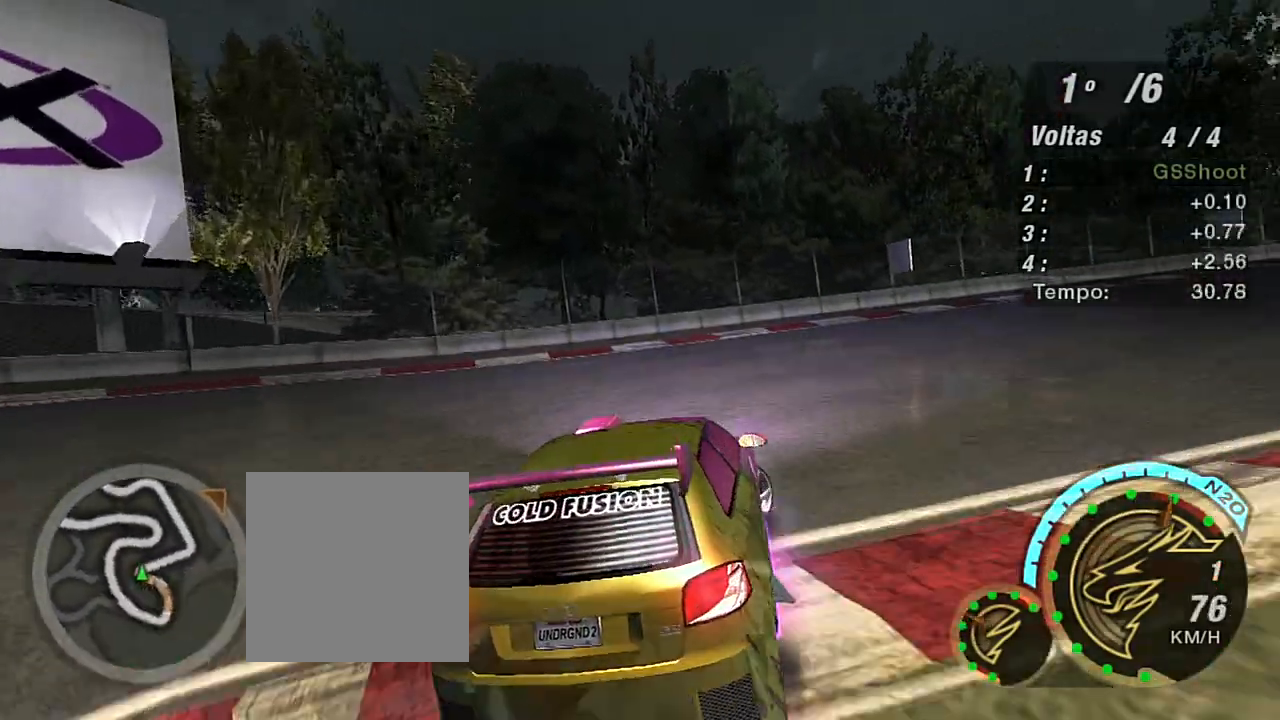
{"buttons": ["R2"], "left_stick": "right", "right_stick": "center", "events": [[233, "R1", "down"], [367, "R1", "up"]]}
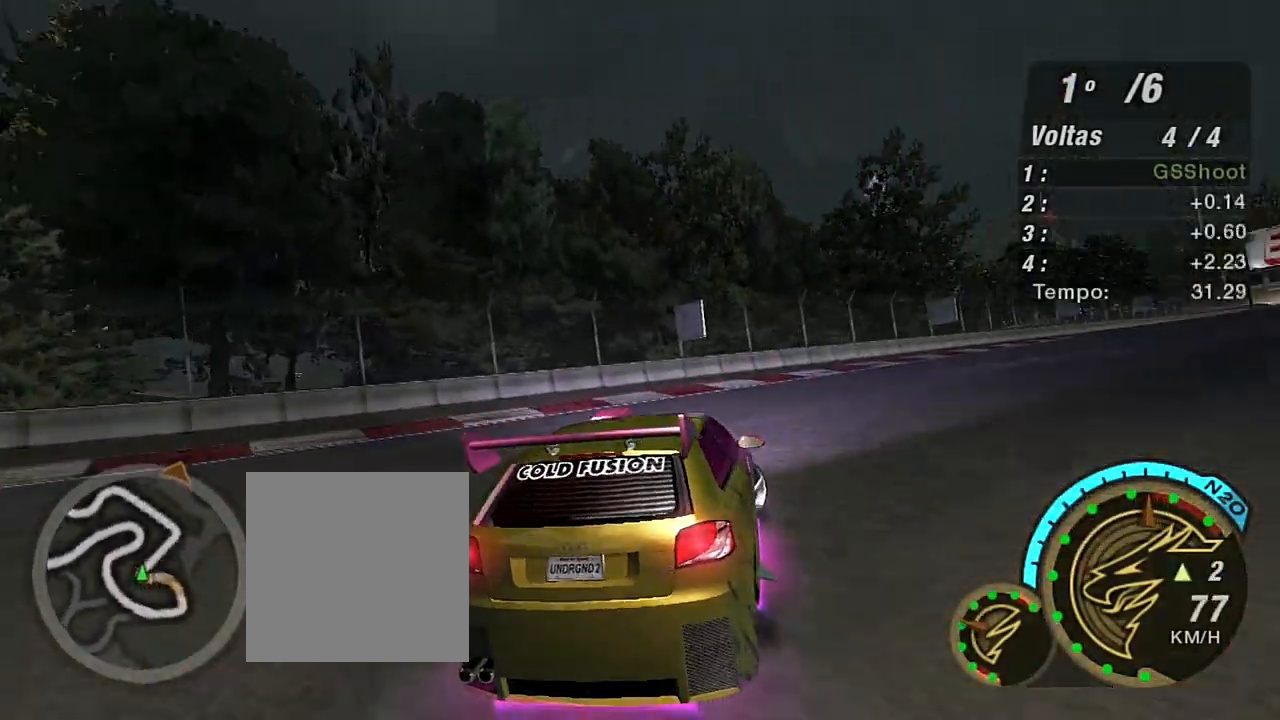
{"buttons": ["R2"], "left_stick": "up", "right_stick": "center", "events": [[200, "left_stick", "up"]]}
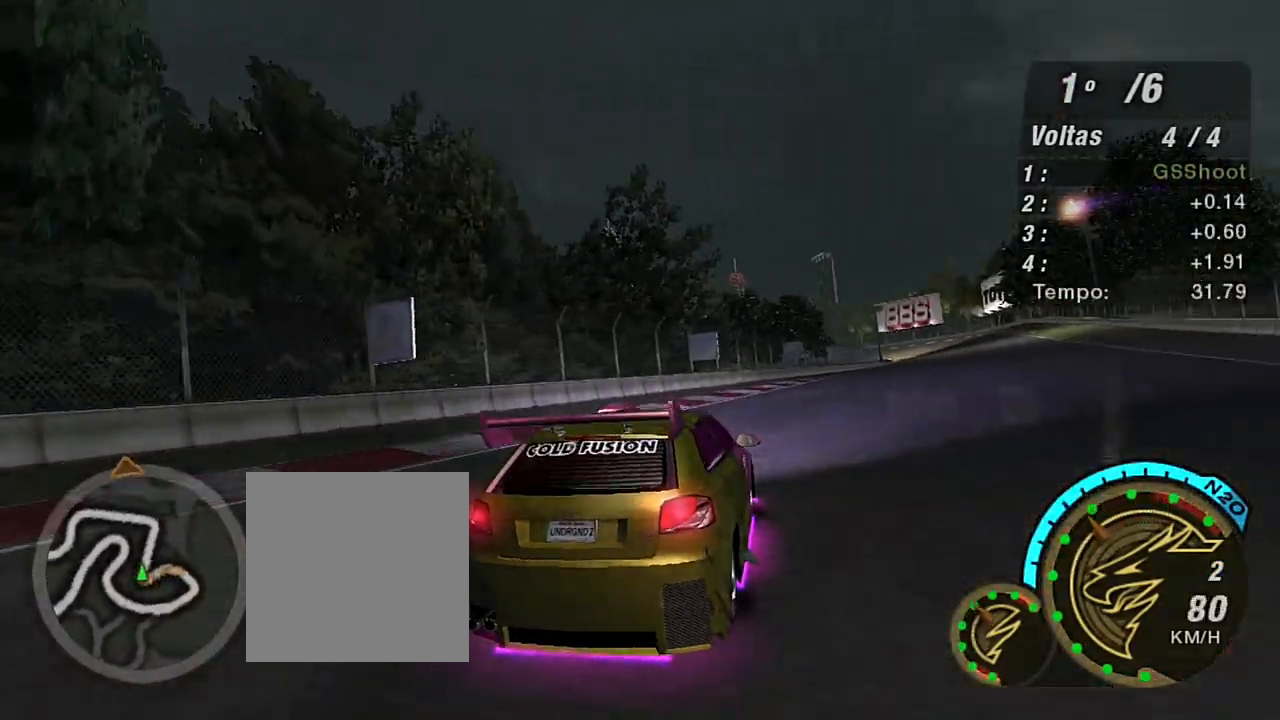
{"buttons": ["R2", "R3"], "left_stick": "up", "right_stick": "center", "events": [[233, "left_stick", "up-right"], [333, "left_stick", "up"], [400, "R3", "down"]]}
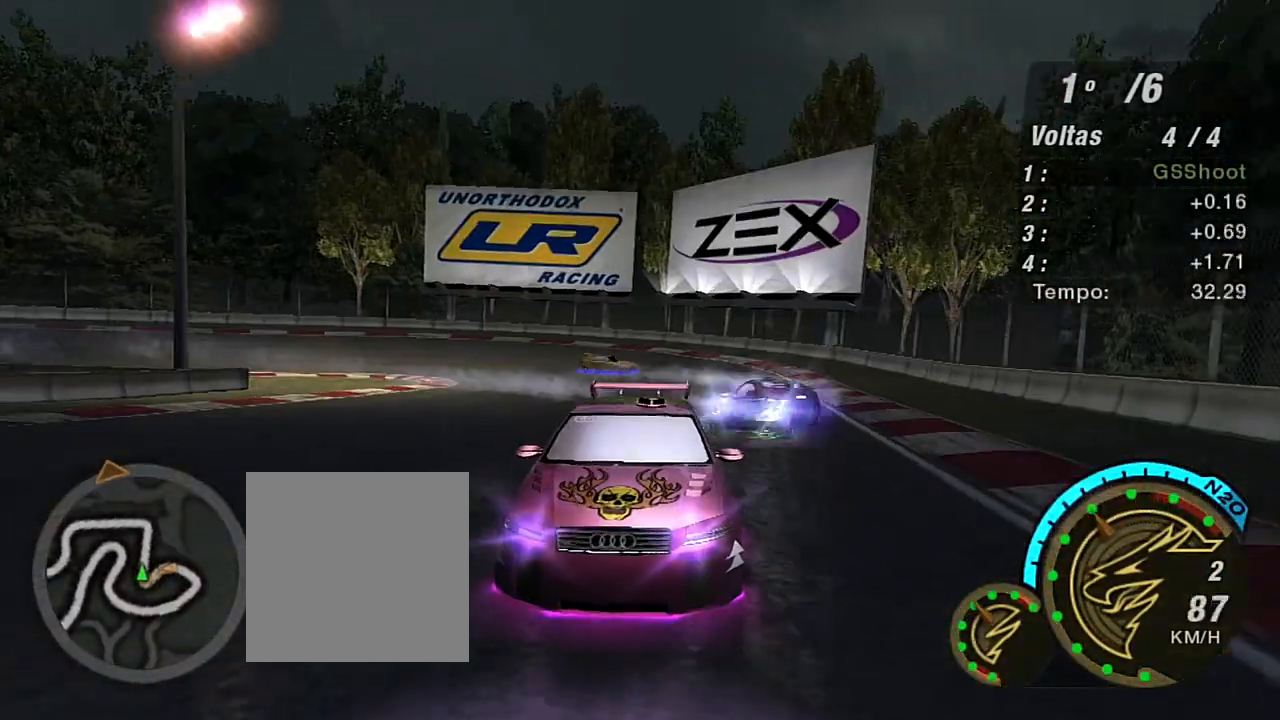
{"buttons": ["R2"], "left_stick": "up-right", "right_stick": "center", "events": [[467, "left_stick", "up-right"], [501, "R3", "up"]]}
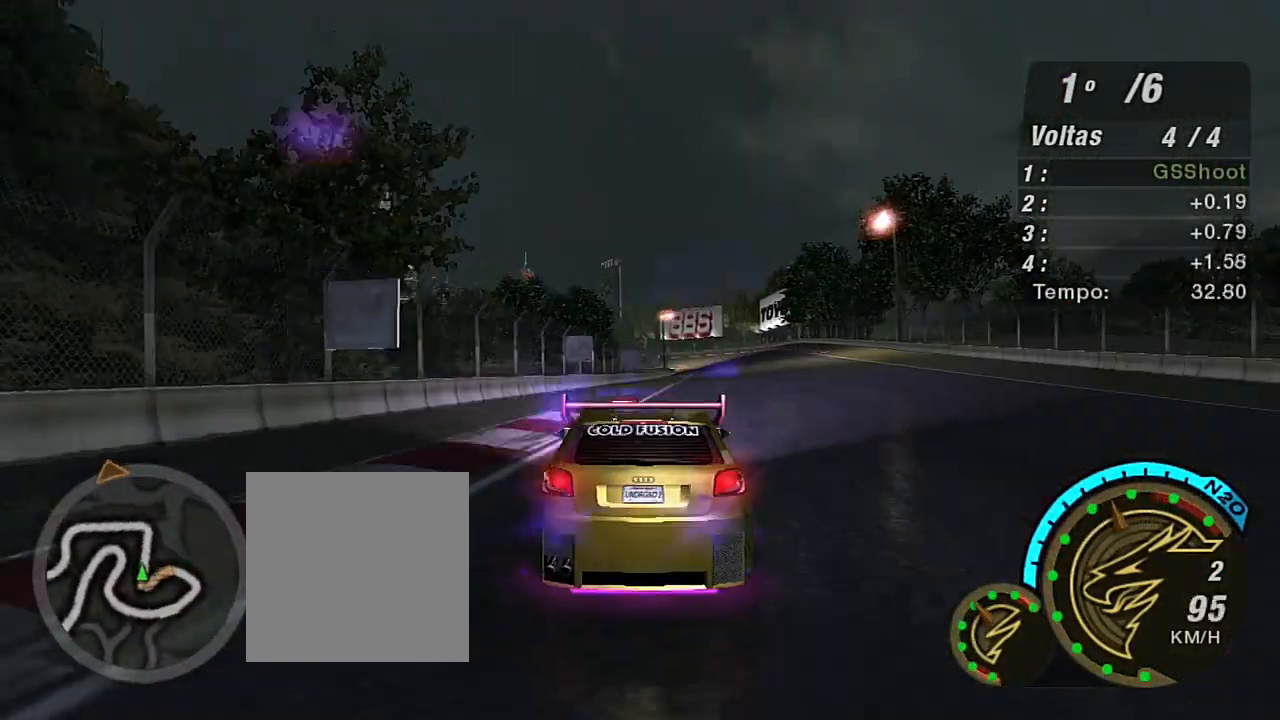
{"buttons": ["R2"], "left_stick": "up", "right_stick": "center", "events": [[400, "left_stick", "up"]]}
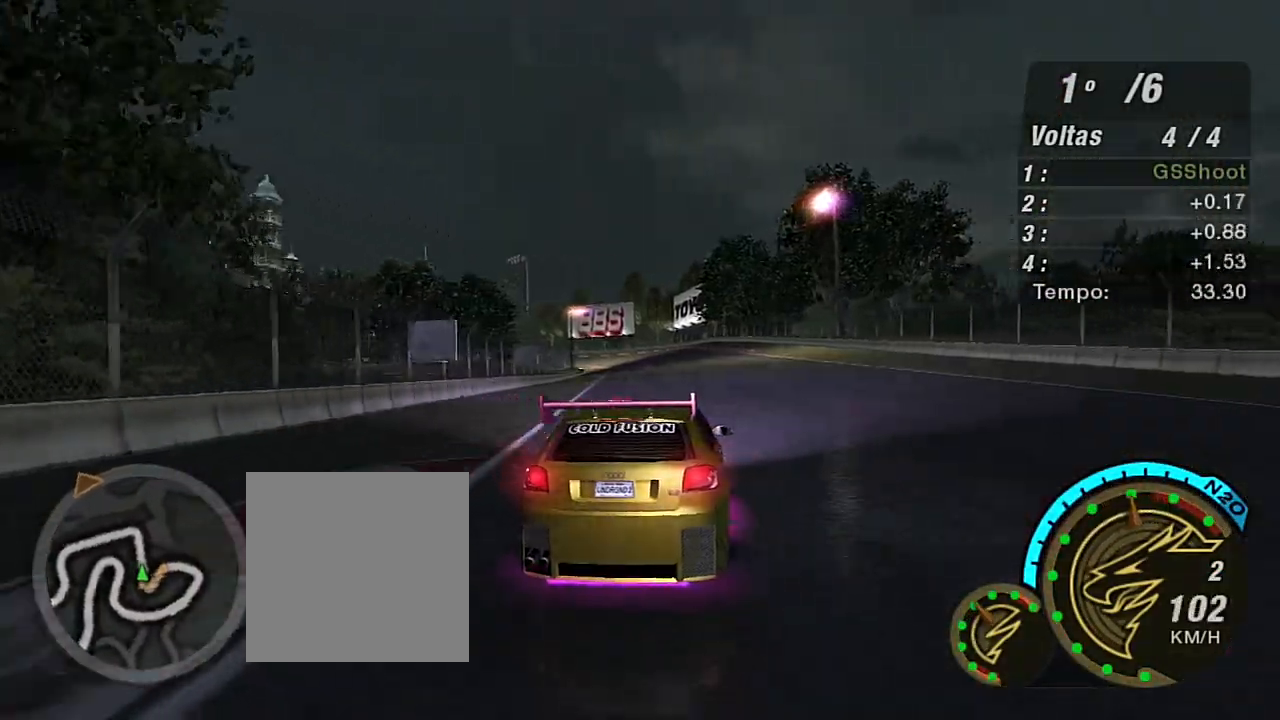
{"buttons": ["R2"], "left_stick": "up", "right_stick": "center", "events": []}
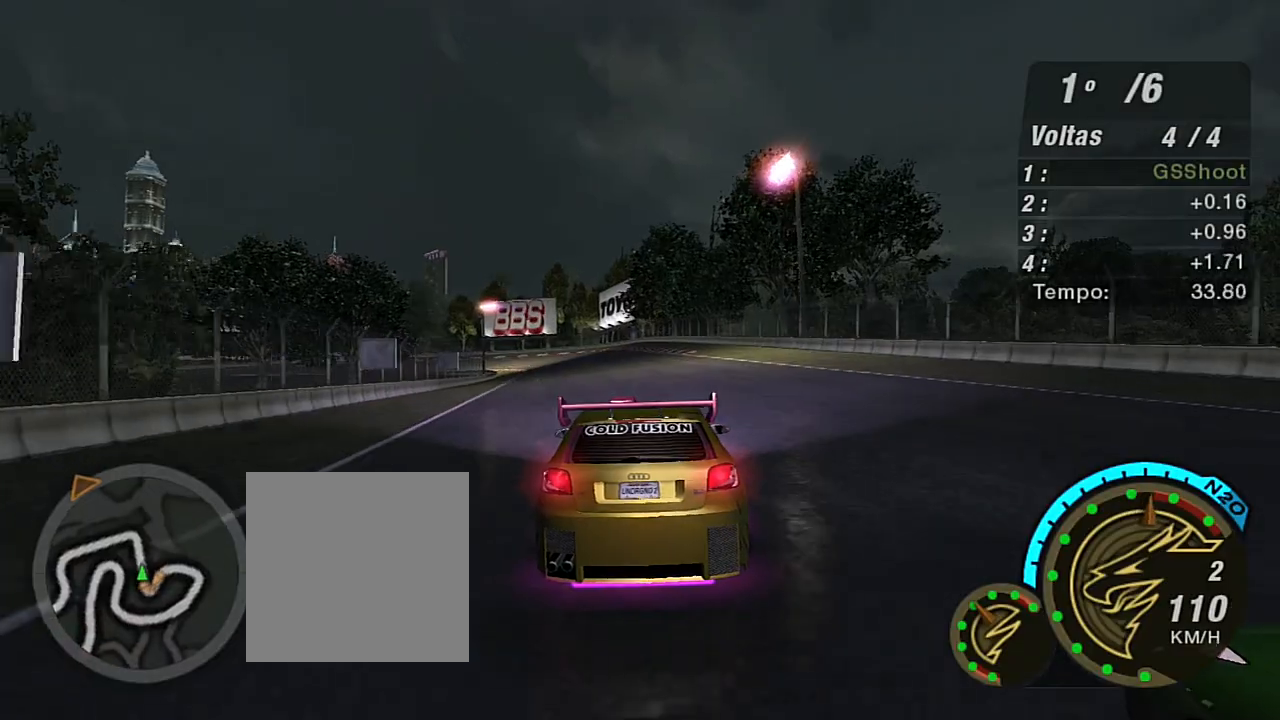
{"buttons": ["R2"], "left_stick": "up", "right_stick": "center", "events": [[33, "left_stick", "center"], [66, "R1", "down"], [200, "R1", "up"], [200, "left_stick", "up"]]}
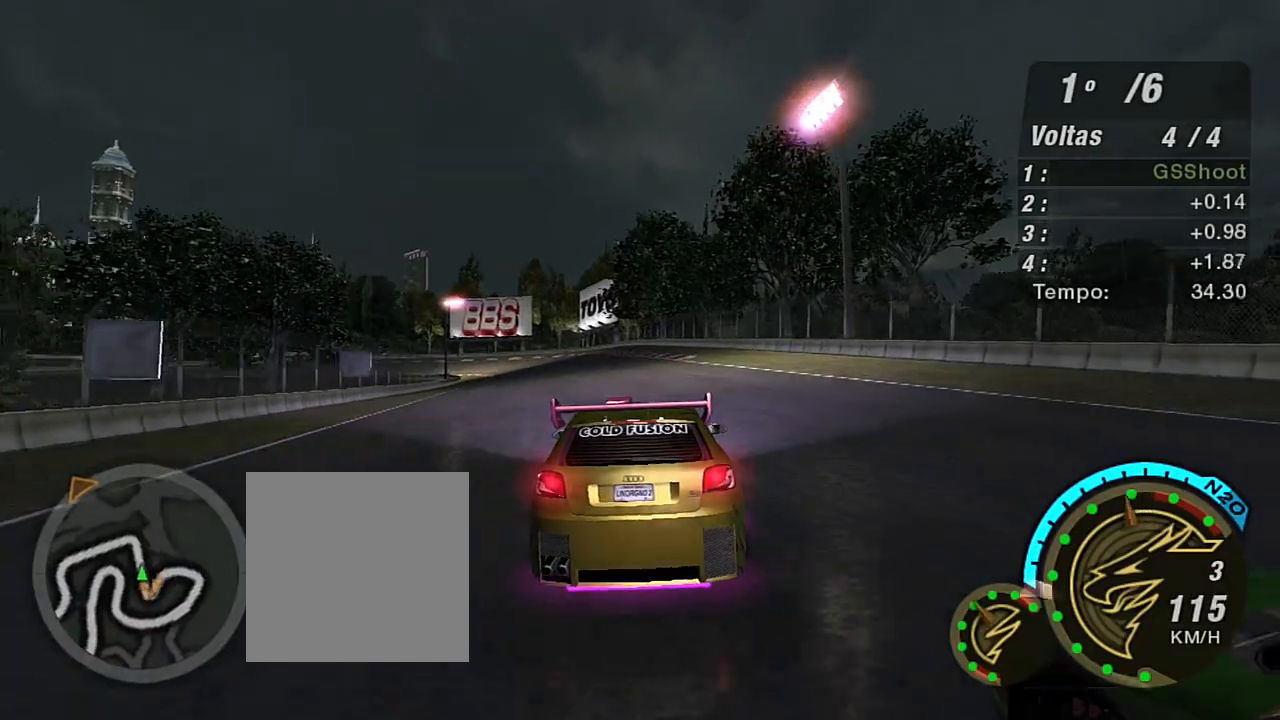
{"buttons": ["R2"], "left_stick": "left", "right_stick": "center", "events": [[200, "left_stick", "center"], [300, "left_stick", "left"]]}
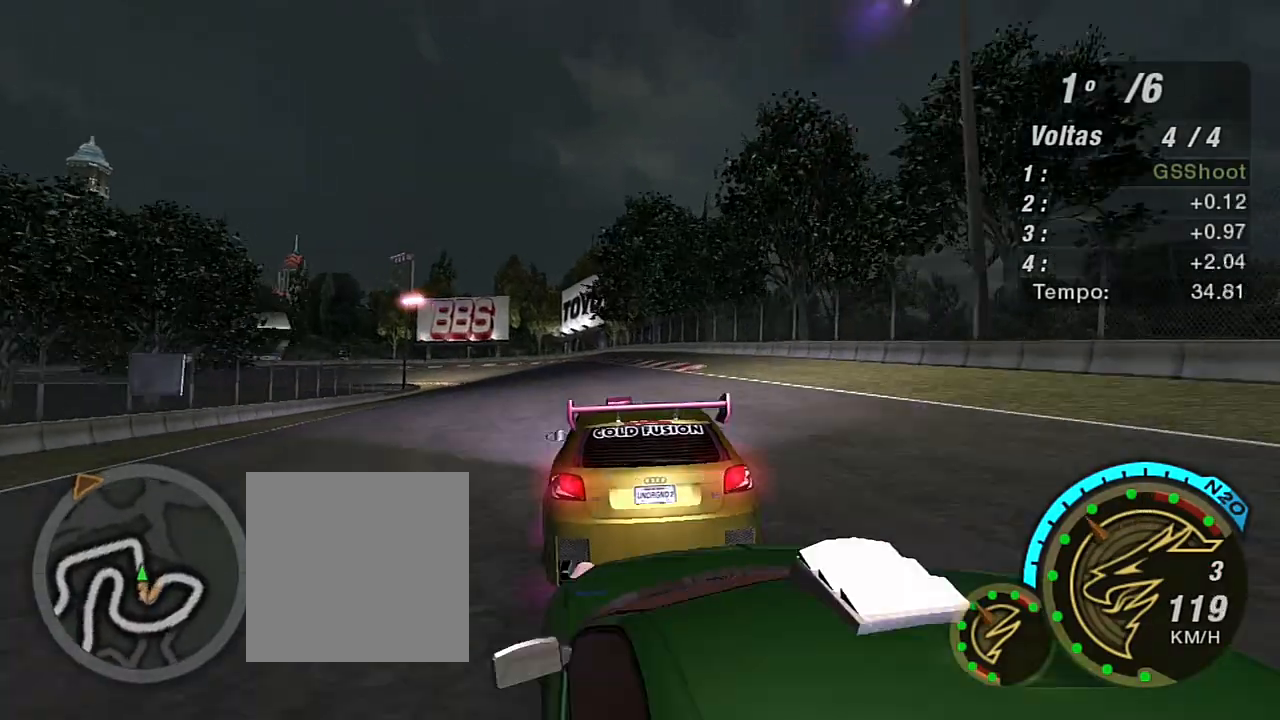
{"buttons": ["R2"], "left_stick": "up-right", "right_stick": "center", "events": [[133, "left_stick", "up-right"], [367, "left_stick", "center"], [500, "left_stick", "up-right"]]}
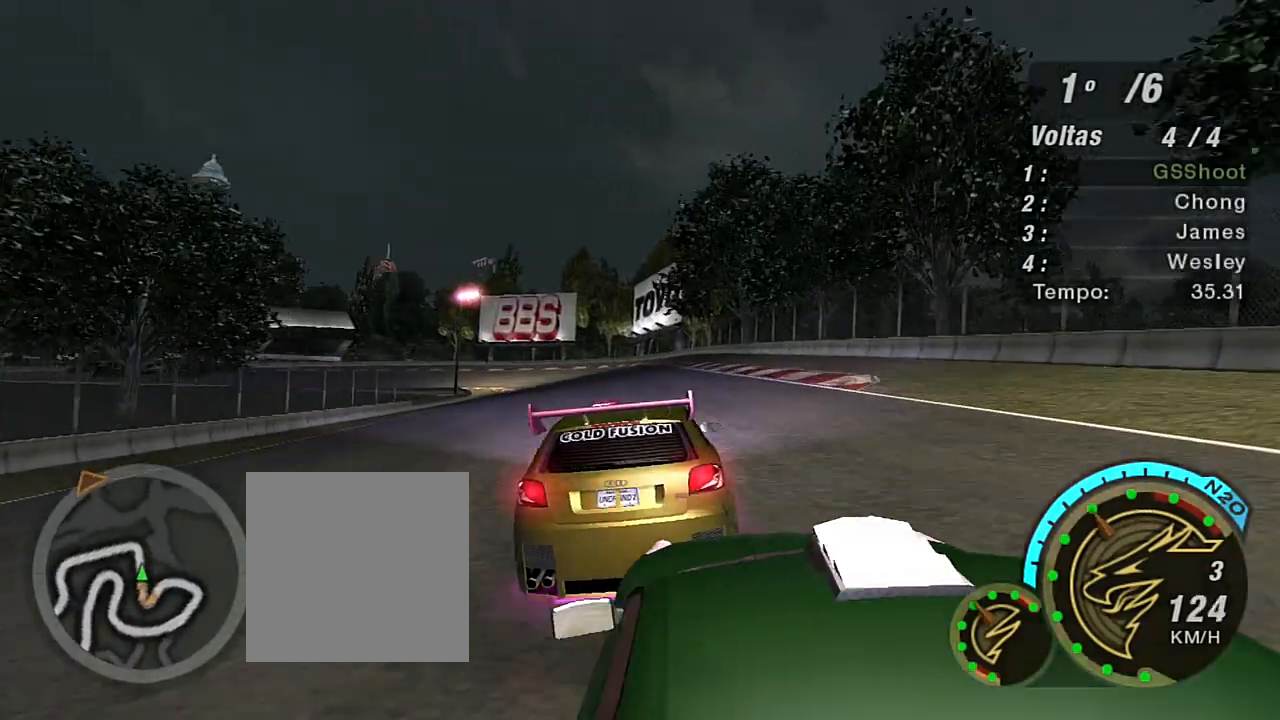
{"buttons": ["R2"], "left_stick": "center", "right_stick": "center", "events": [[167, "left_stick", "center"]]}
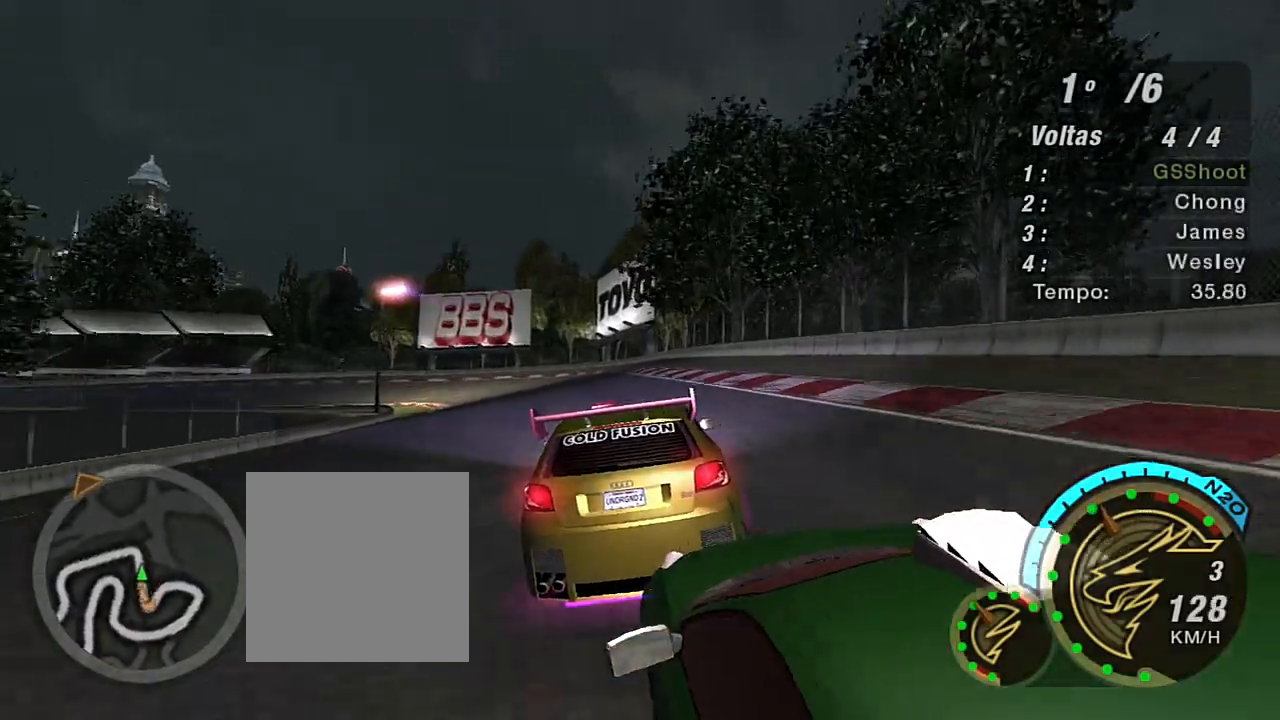
{"buttons": ["R2"], "left_stick": "center", "right_stick": "center", "events": [[33, "left_stick", "left"], [233, "left_stick", "center"], [400, "left_stick", "left"], [500, "left_stick", "center"]]}